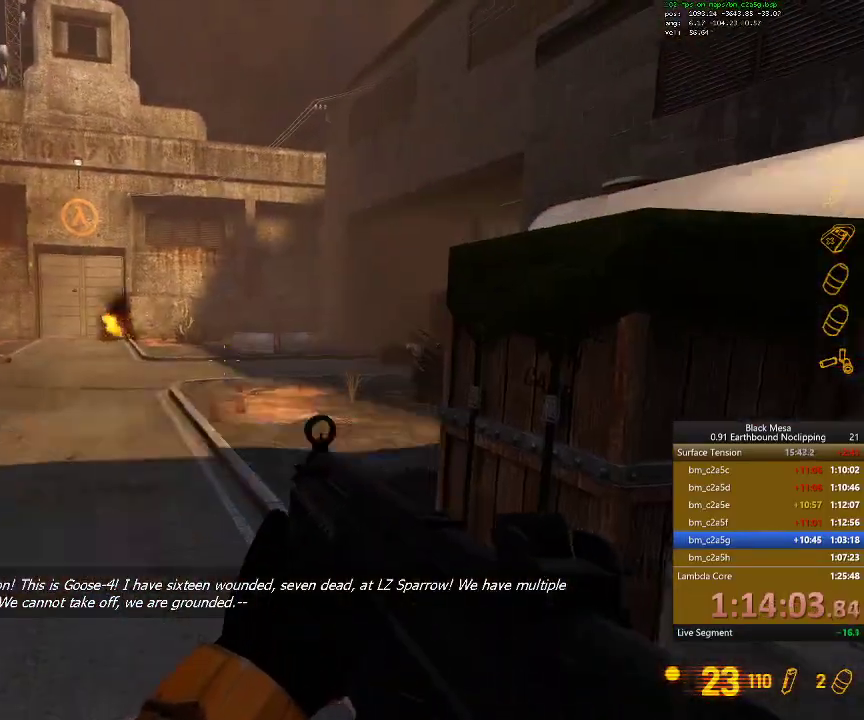
Gameplay with keyboard; each line is a JSON object with the keys held at the frame after it. "events" lists presses ("down") and releases ("up") of ".", "/", "0", "1", "2", "3", "4", "5", "6", "7", "8", "9", "a", "alt_l", "alt_r", "b", "backslash", "backspace", "c", "caps_lock", "comma", "ctrl_l", "ctrl_r", "d", "down", "e", "equals", "escape", "f", "f1", "f10", "f11", "f12", "f2", "f3", "f4", "f5", "f6", "f7", "f8", "f9", "g", "h", "i", "j", "k", "l", "lbracket", "left", "m", "minus", "n", "num0", "num1", "num2", "num3", "num4", "num5", "num6", "num7", "num8", "num9", "o", "p", "q", "quote", "r", "rbracket", "return", "right", "s", "semicolon", "shift_l", "shift_r", "space", "super", "t", "tab", "tilde", "u", "up", "v", "w", "x", "y" and "z" between this image and that frame as [ms after this image, input, new state], when the widget could be followed in between. No other keys are recorded. Mouse input is not recorded.
{"keys": ["a", "w"], "events": [[67, "a", "up"], [167, "space", "up"], [367, "a", "down"]]}
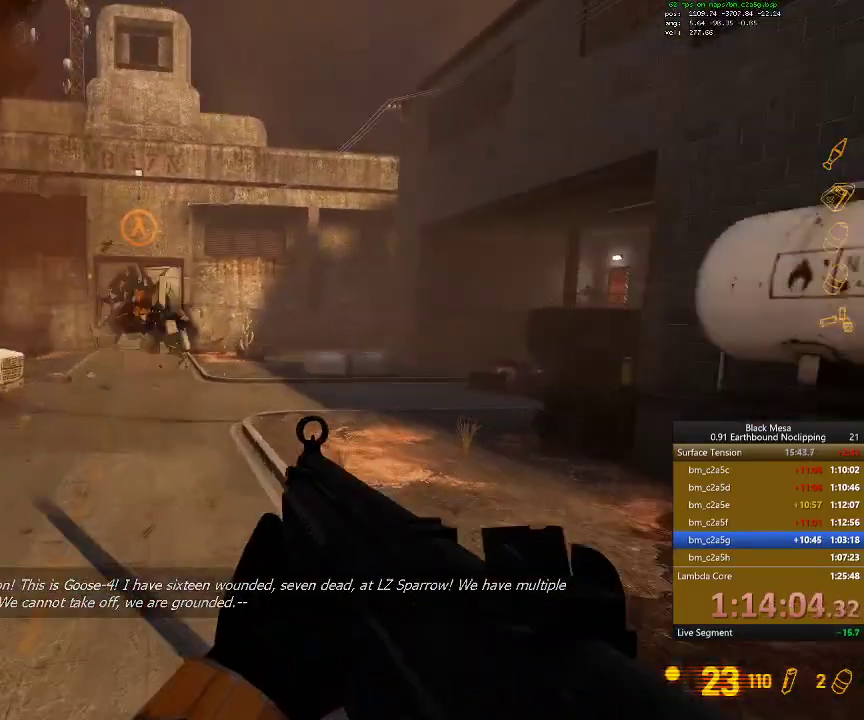
{"keys": ["d", "s"], "events": [[100, "a", "up"], [100, "d", "down"], [167, "a", "down"], [167, "w", "up"], [200, "d", "up"], [267, "s", "down"], [334, "a", "up"], [367, "d", "down"]]}
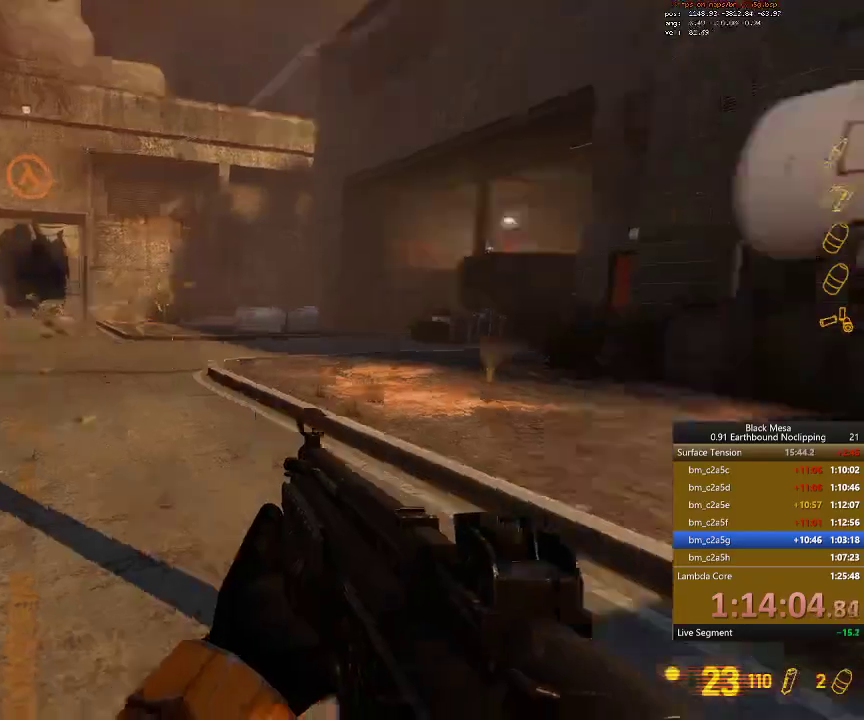
{"keys": []}
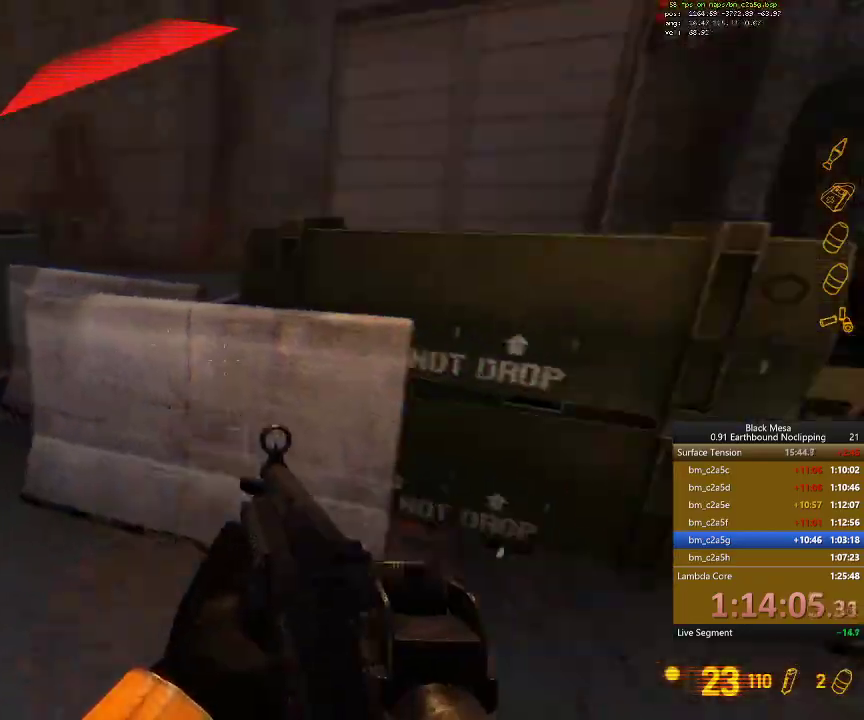
{"keys": ["w"], "events": [[300, "9", "down"], [434, "9", "up"], [500, "w", "down"]]}
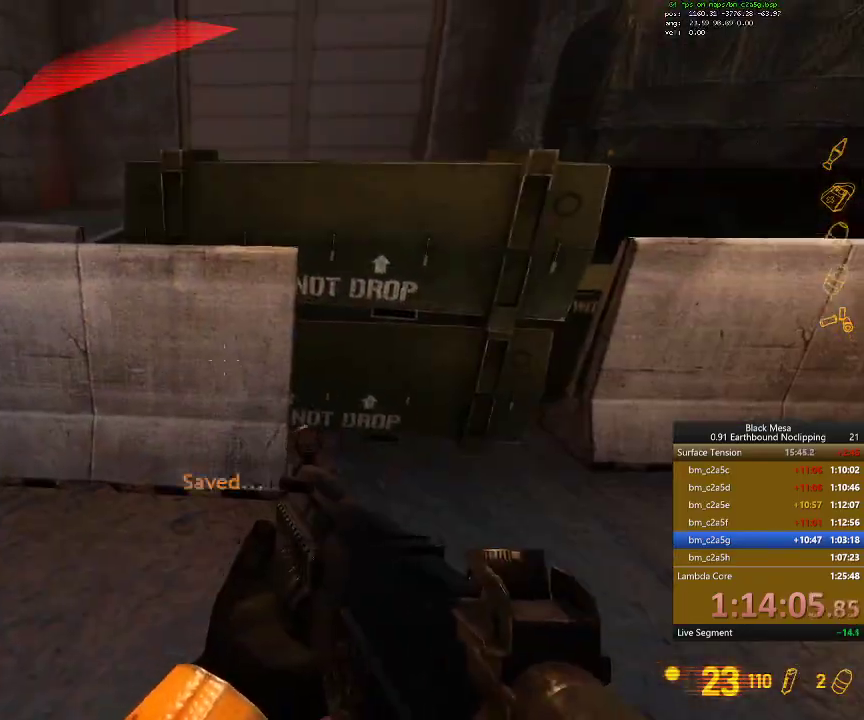
{"keys": ["s", "shift_l", "space"]}